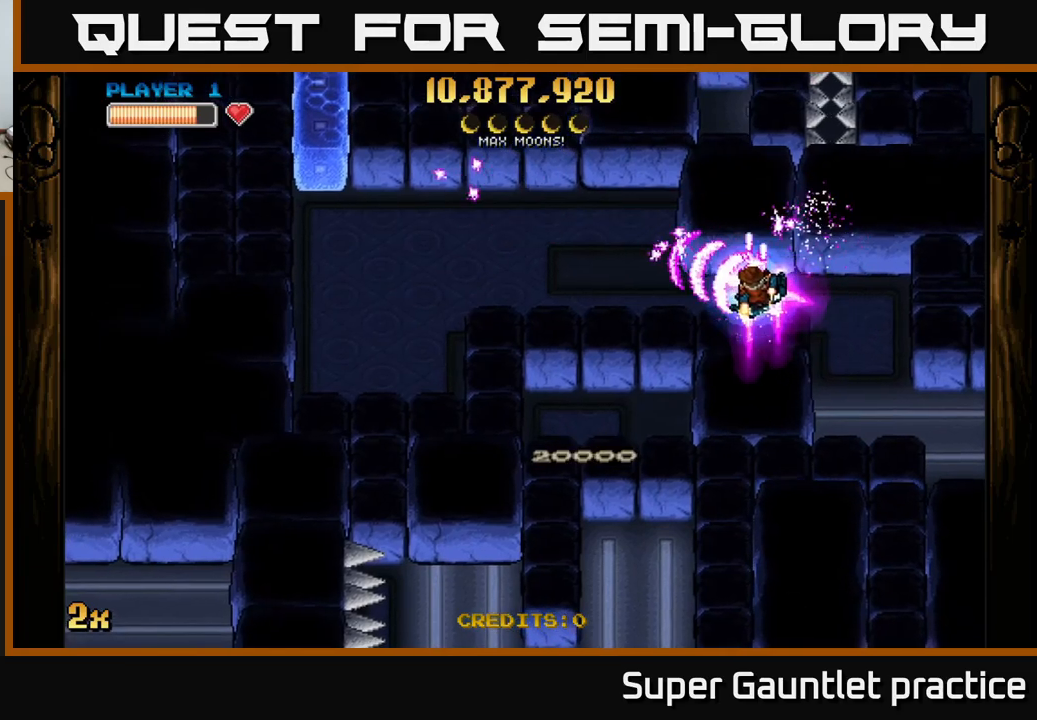
Gameplay with a controller (Xbox layout); each line is a JSON object with the inputs held at the frame after it. "events" lists button and stick changes between this image and that frame as [ms after this image, input, new state], when the widget could be followed in between. Not read: right_stick.
{"buttons": ["A"], "left_stick": "down-left", "events": []}
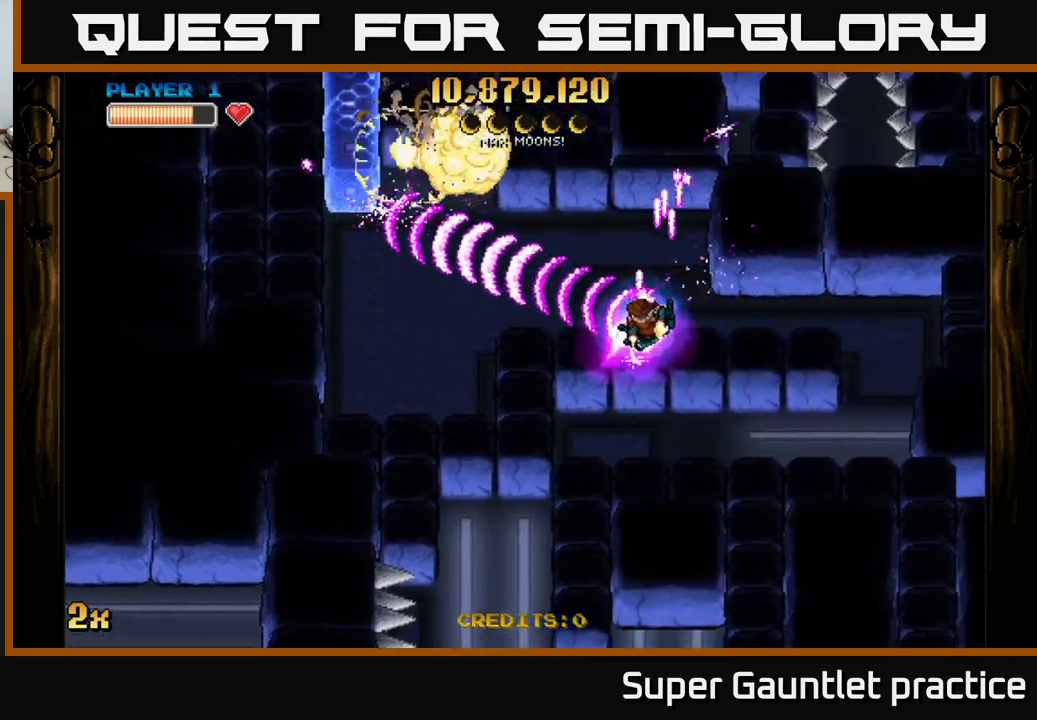
{"buttons": ["A"], "left_stick": "down-left", "events": []}
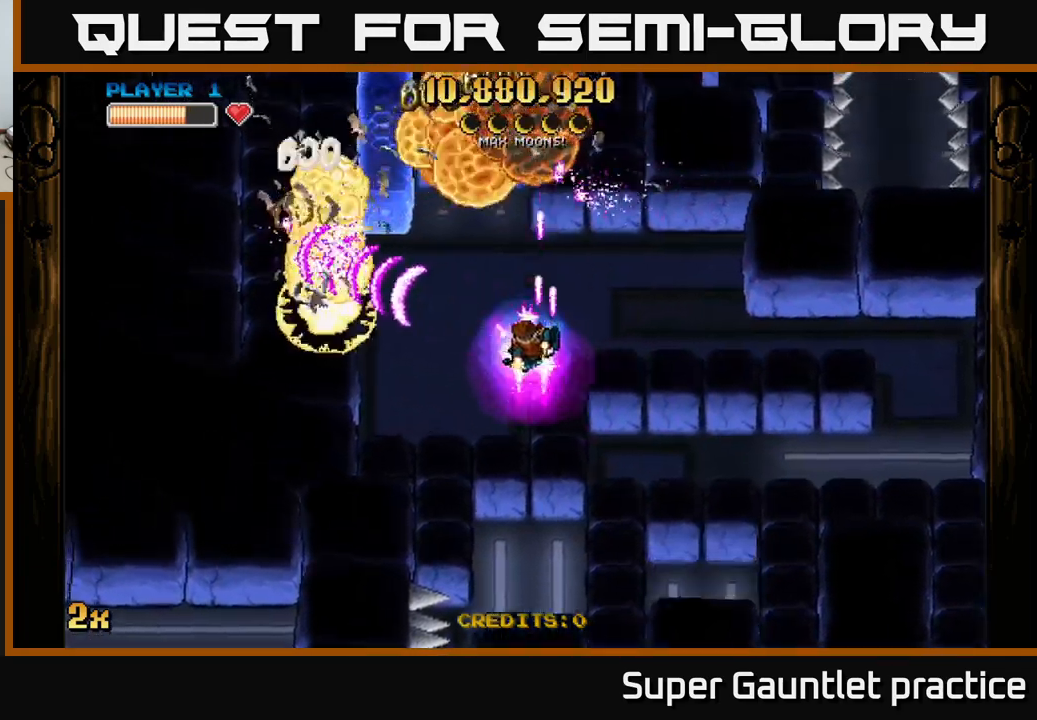
{"buttons": ["A"], "left_stick": "left", "events": [[150, "left_stick", "up-left"], [184, "X", "down"], [384, "X", "up"], [467, "left_stick", "left"]]}
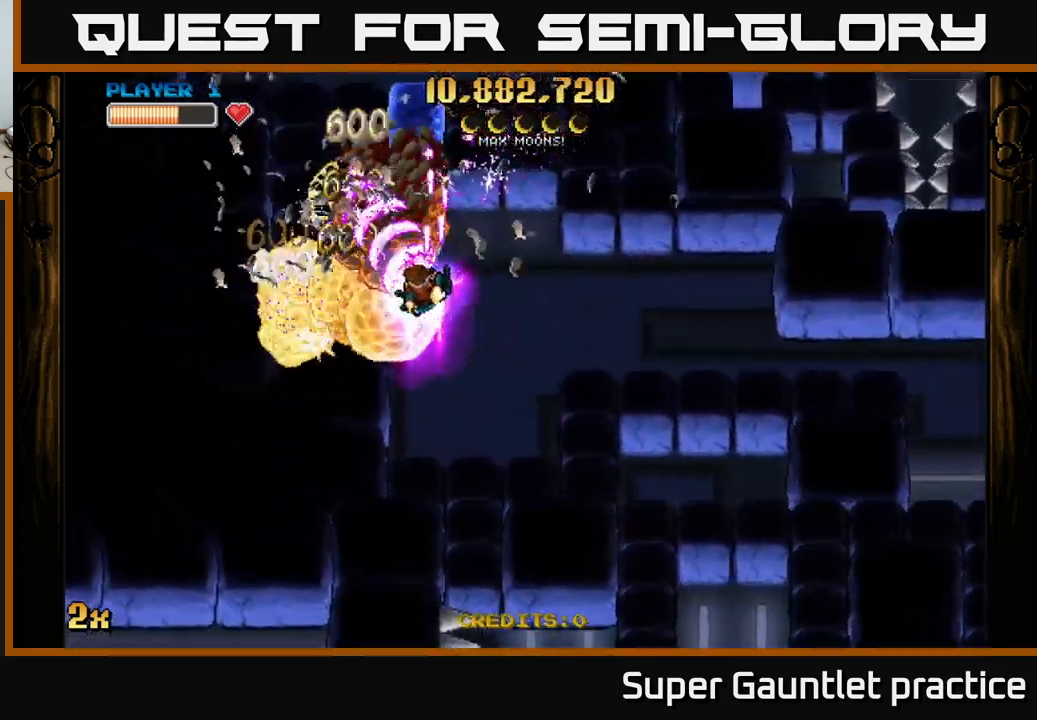
{"buttons": ["A", "X"], "left_stick": "up-right", "events": [[17, "left_stick", "down-left"], [250, "left_stick", "down-right"], [334, "left_stick", "right"], [450, "X", "down"], [450, "left_stick", "up-right"]]}
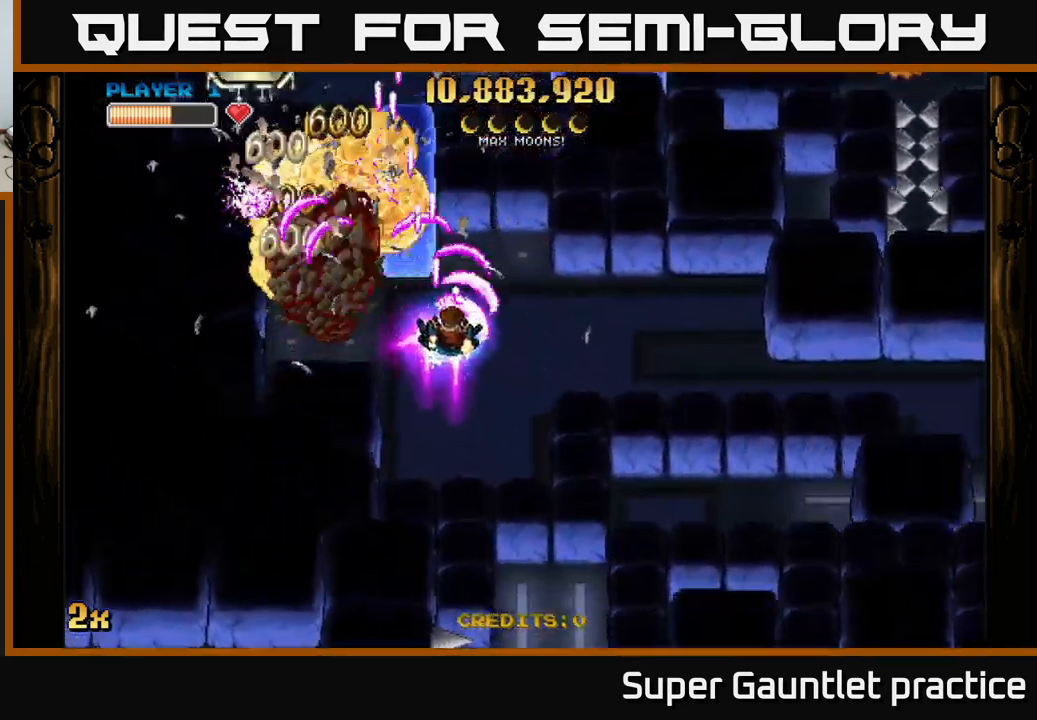
{"buttons": ["A"], "left_stick": "right", "events": [[84, "X", "up"], [117, "left_stick", "right"]]}
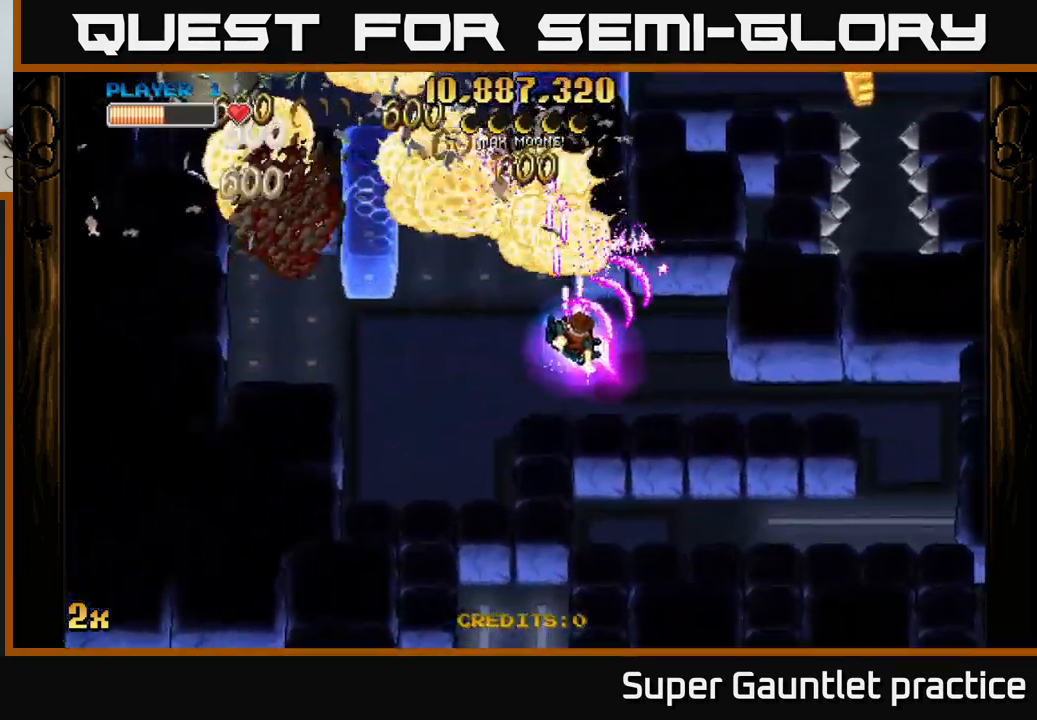
{"buttons": ["A"], "left_stick": "left", "events": [[134, "left_stick", "up-left"], [150, "X", "down"], [284, "X", "up"], [450, "left_stick", "left"]]}
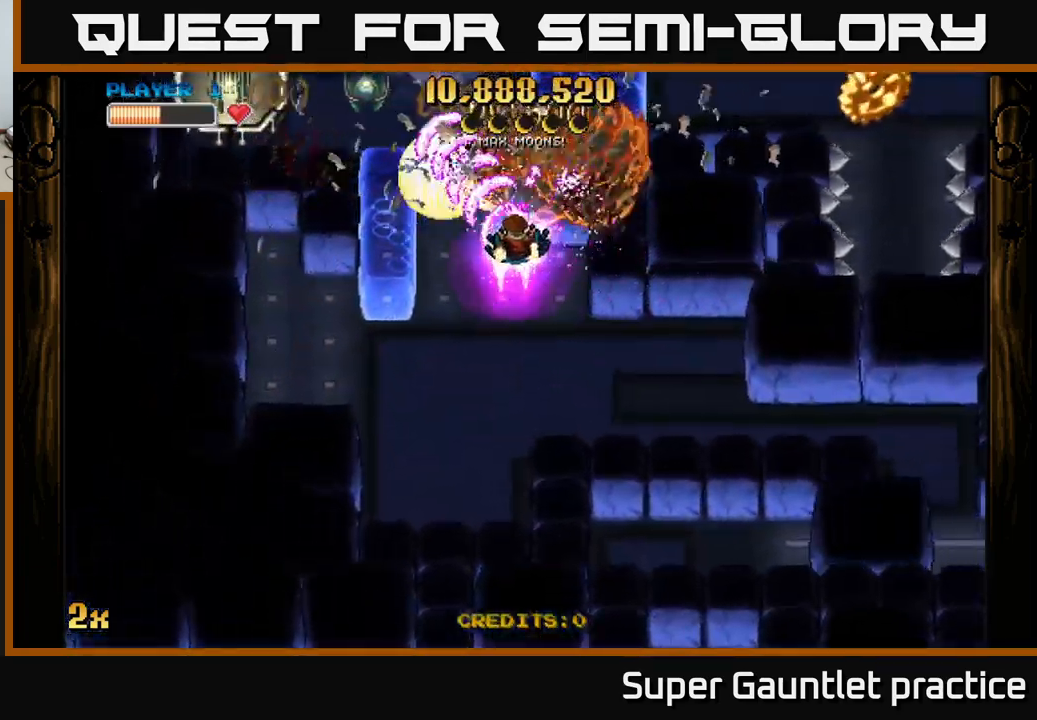
{"buttons": ["A"], "left_stick": "down-left", "events": [[34, "left_stick", "down-left"], [200, "left_stick", "down"], [450, "left_stick", "down-left"]]}
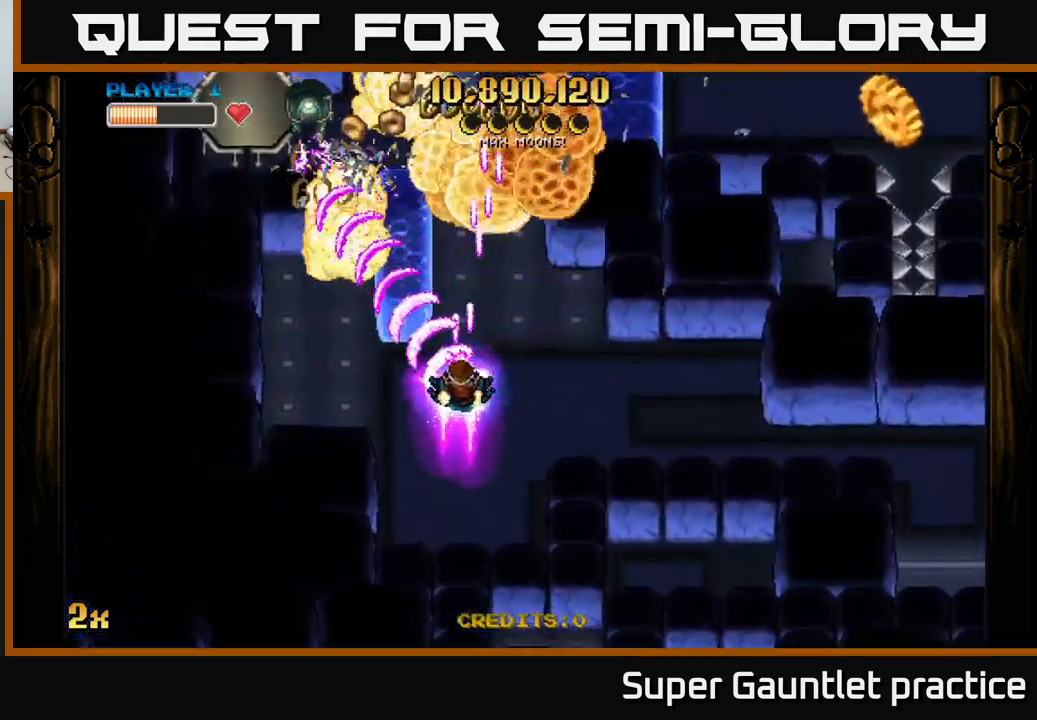
{"buttons": ["A"], "left_stick": "center", "events": [[50, "left_stick", "up"], [100, "left_stick", "up-right"], [267, "left_stick", "down"], [400, "left_stick", "center"]]}
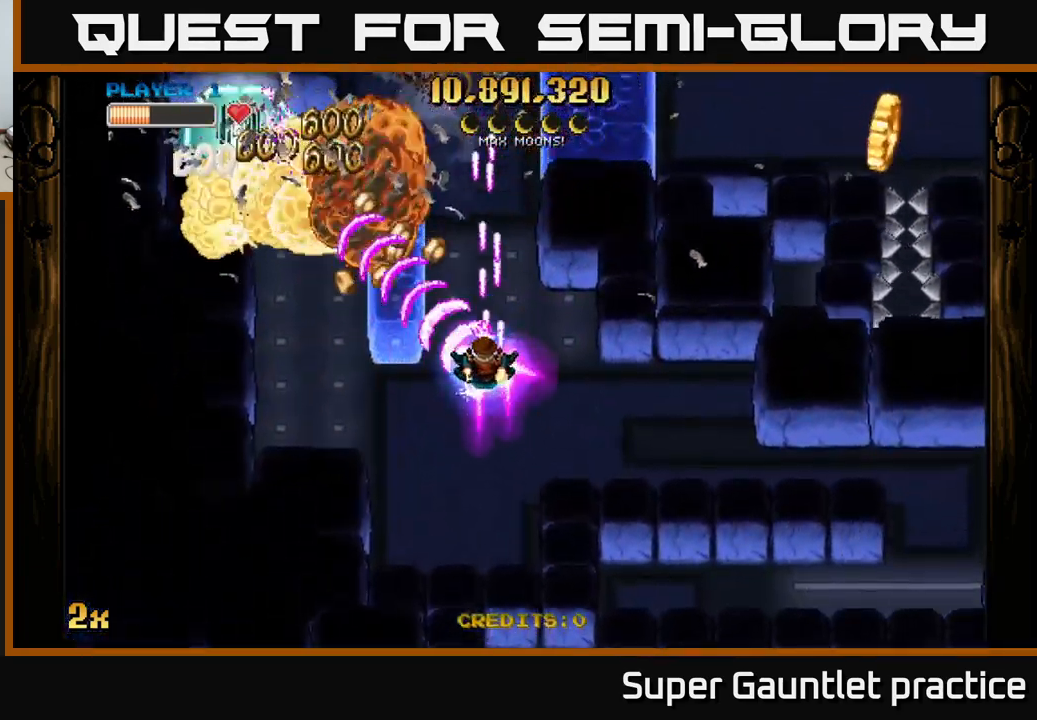
{"buttons": ["A"], "left_stick": "down", "events": [[434, "left_stick", "down"]]}
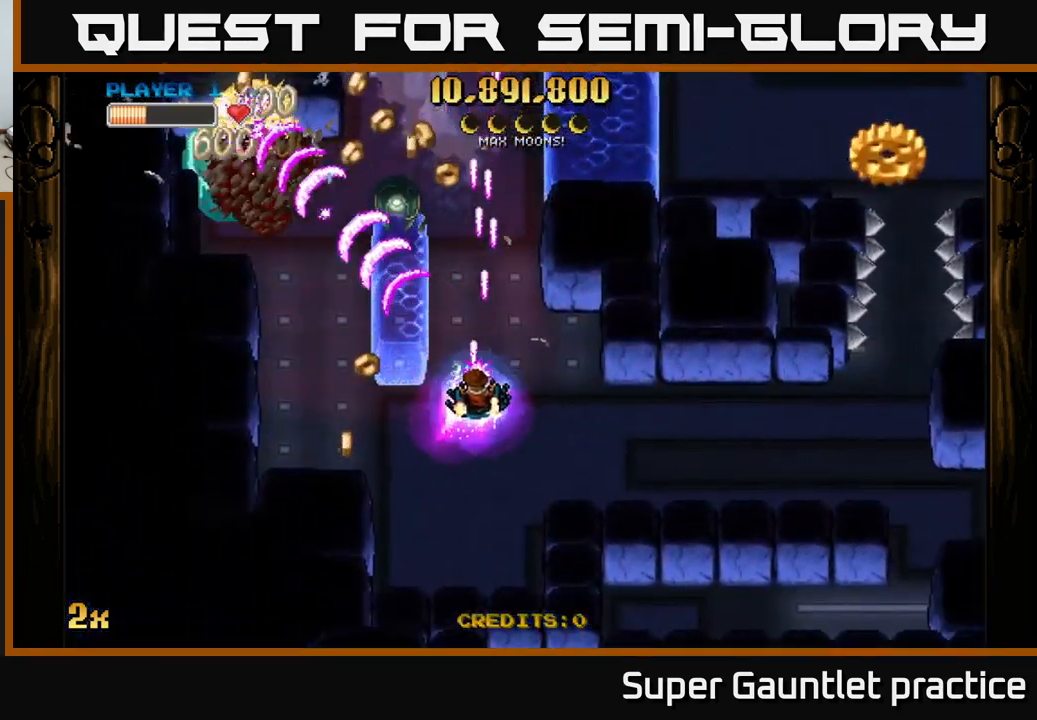
{"buttons": ["A", "X"], "left_stick": "up", "events": [[34, "left_stick", "down-left"], [400, "left_stick", "up-left"], [433, "X", "down"], [450, "left_stick", "up"]]}
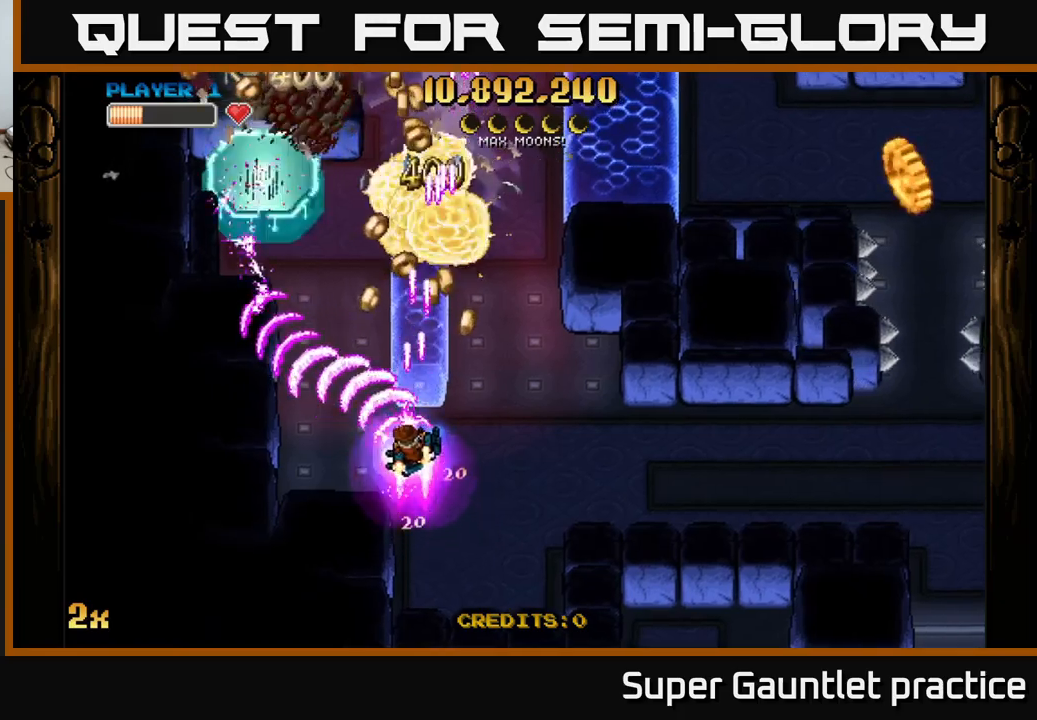
{"buttons": ["A"], "left_stick": "up", "events": [[83, "X", "up"], [116, "left_stick", "left"], [200, "left_stick", "up-left"], [383, "left_stick", "up"]]}
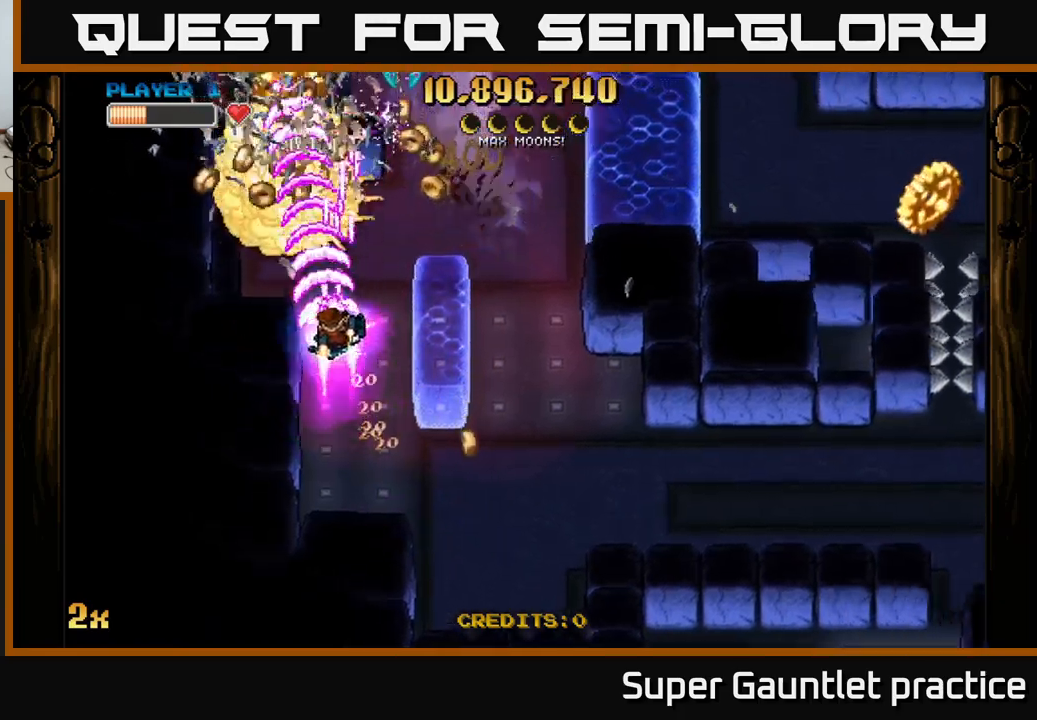
{"buttons": ["A"], "left_stick": "right", "events": [[83, "left_stick", "up-left"], [366, "left_stick", "right"]]}
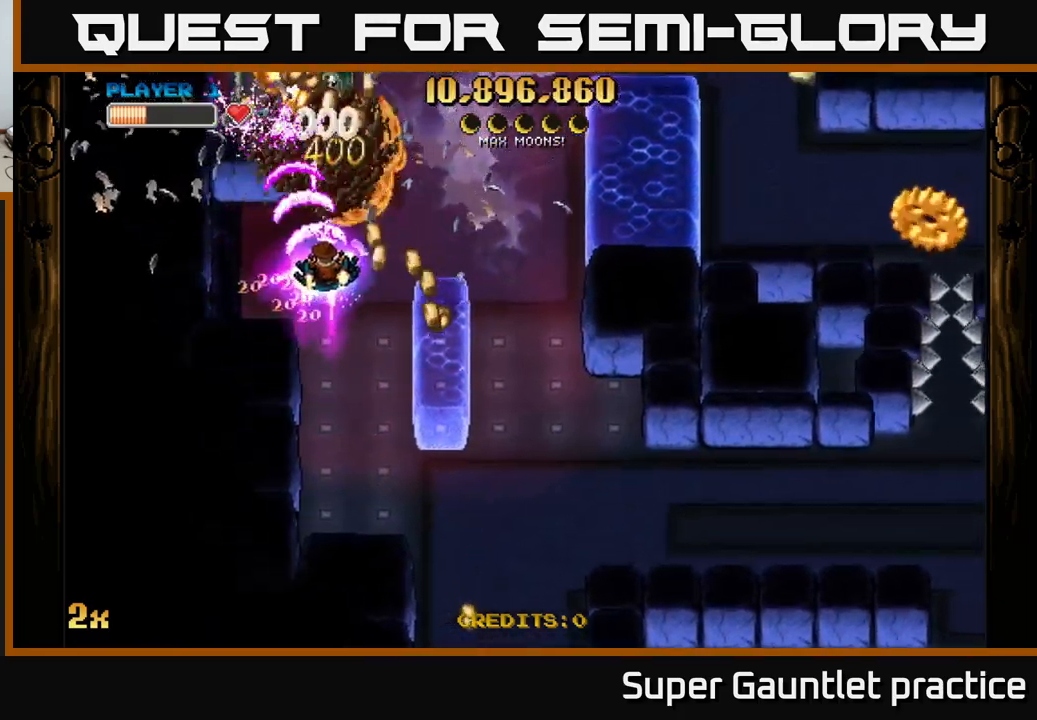
{"buttons": ["A"], "left_stick": "left", "events": [[150, "X", "down"], [316, "X", "up"], [416, "left_stick", "left"]]}
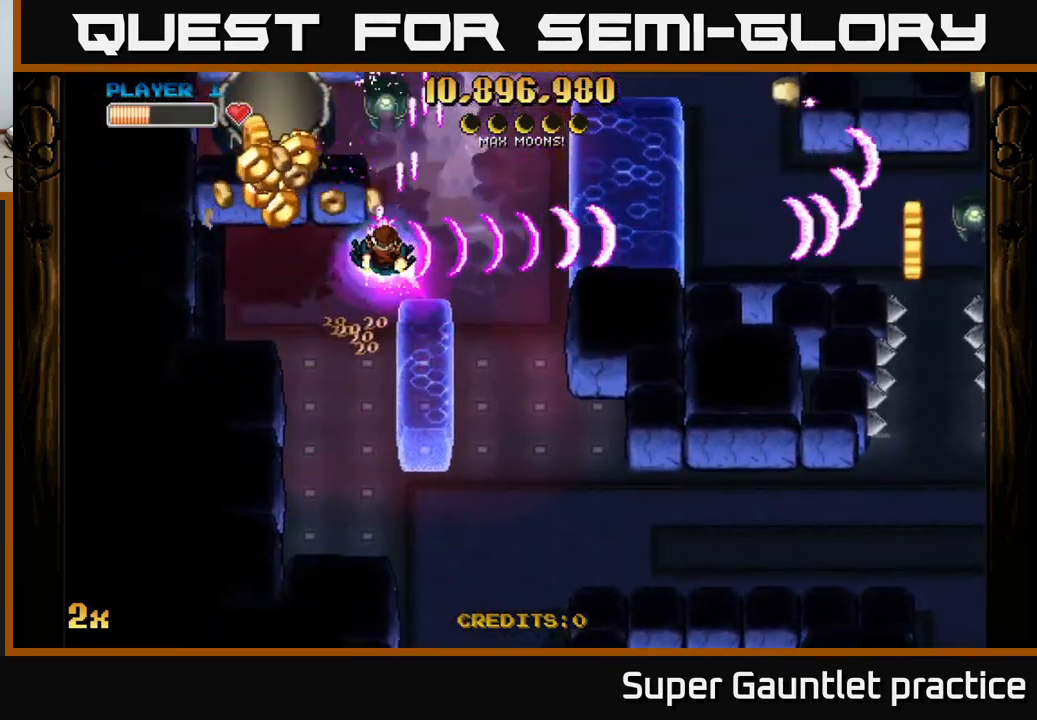
{"buttons": ["A"], "left_stick": "right", "events": [[133, "left_stick", "down-left"], [300, "left_stick", "up-right"], [316, "X", "down"], [416, "X", "up"], [433, "left_stick", "right"]]}
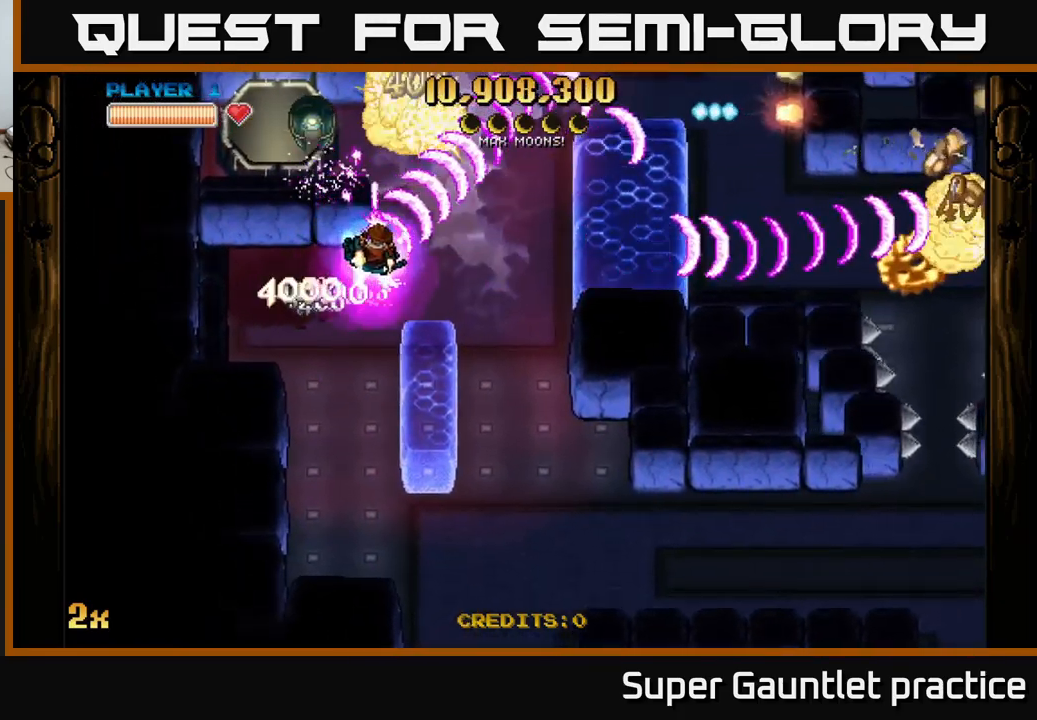
{"buttons": ["A"], "left_stick": "down-right", "events": [[350, "left_stick", "down-right"]]}
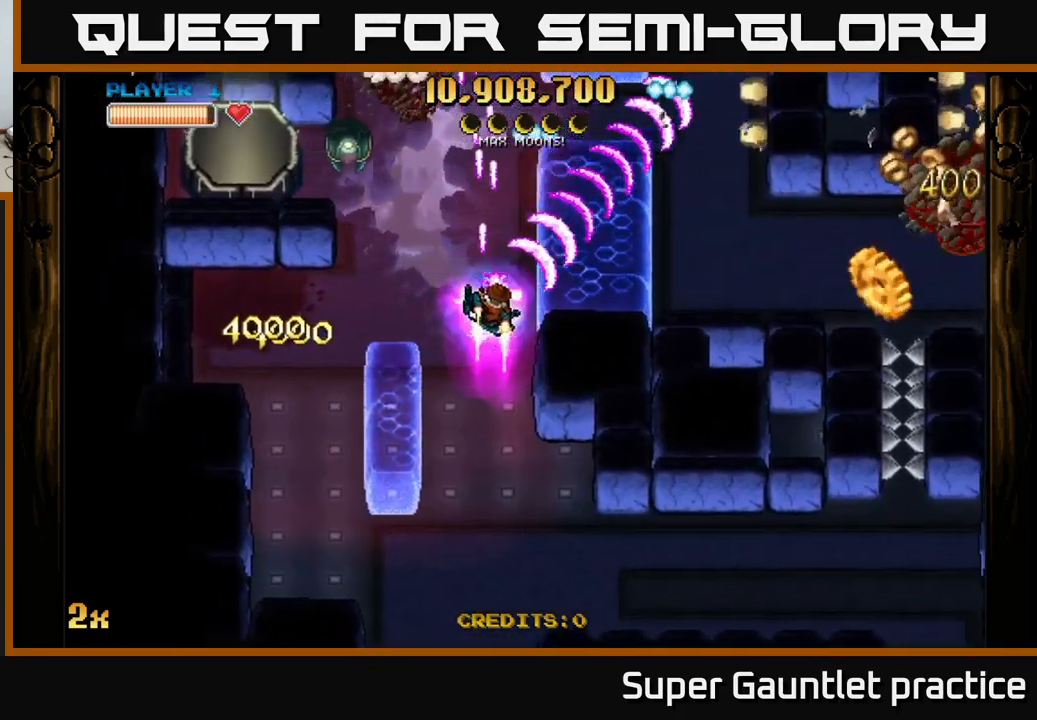
{"buttons": ["A"], "left_stick": "up-left", "events": [[50, "left_stick", "down"], [183, "left_stick", "center"], [383, "left_stick", "down"], [483, "left_stick", "up-left"]]}
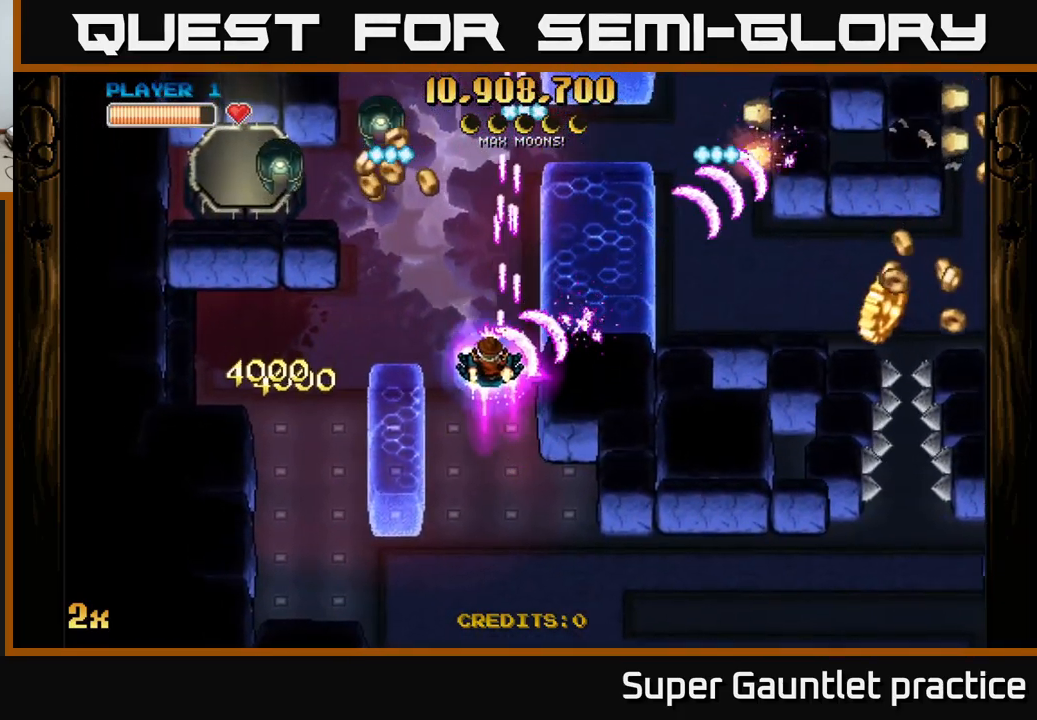
{"buttons": ["A"], "left_stick": "up", "events": [[150, "left_stick", "center"], [333, "left_stick", "down"], [500, "left_stick", "up"]]}
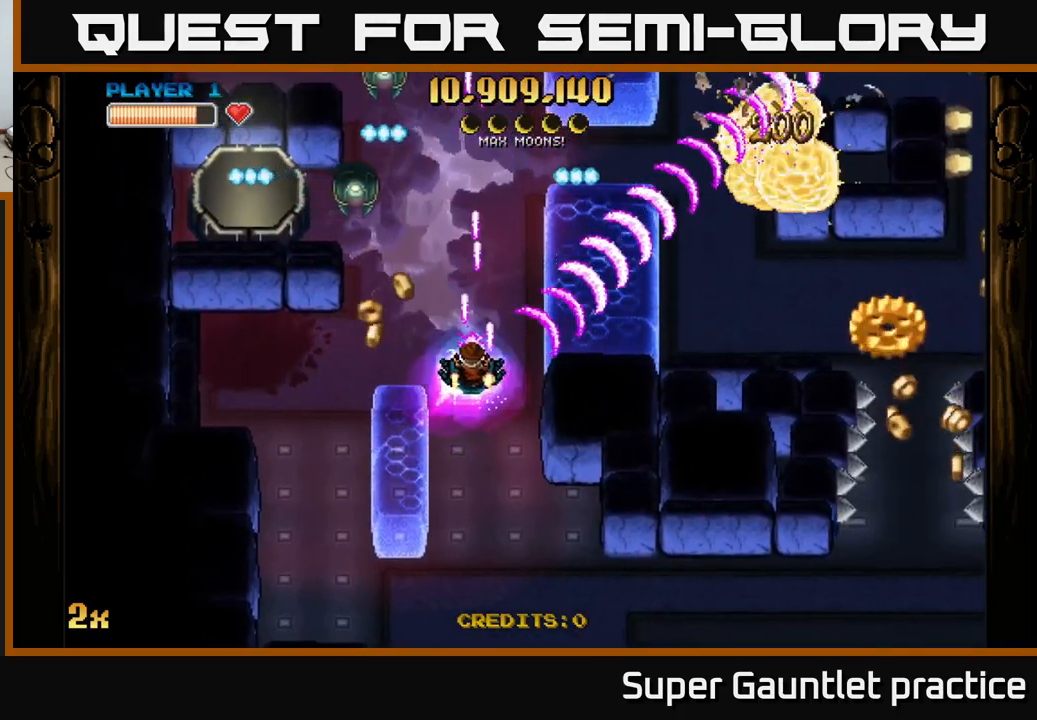
{"buttons": ["A"], "left_stick": "left", "events": [[16, "left_stick", "up-left"], [33, "X", "down"], [150, "X", "up"], [250, "left_stick", "up-right"], [333, "left_stick", "down-right"], [383, "left_stick", "down-left"], [466, "left_stick", "left"]]}
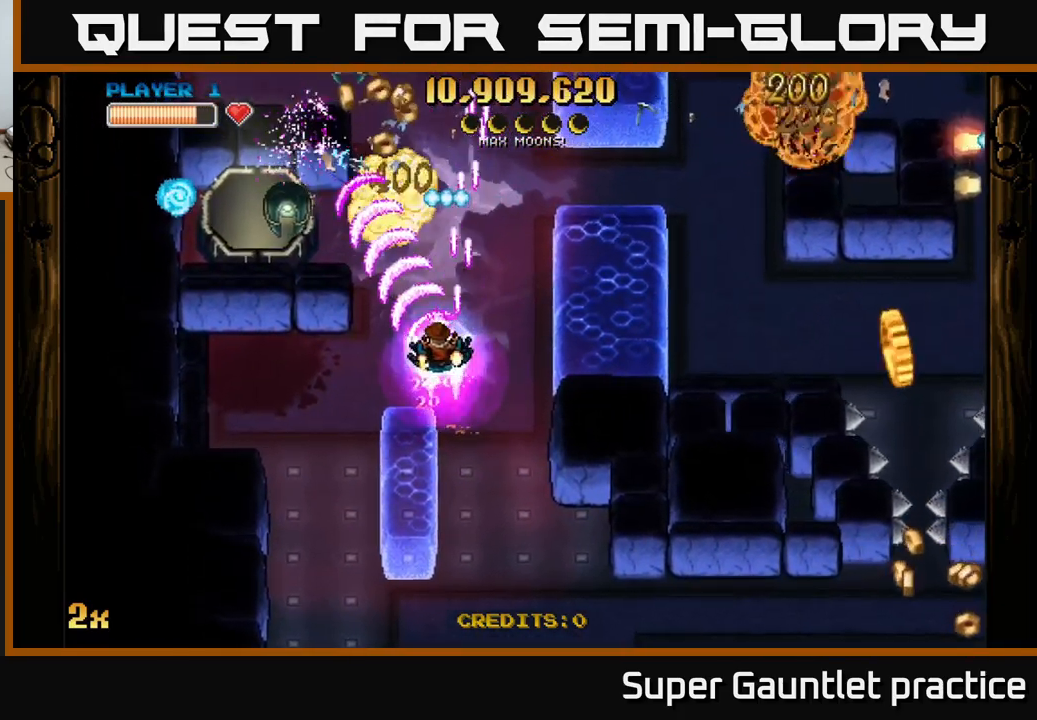
{"buttons": ["A"], "left_stick": "up-left", "events": [[66, "left_stick", "up-left"], [233, "left_stick", "center"], [333, "left_stick", "up-left"]]}
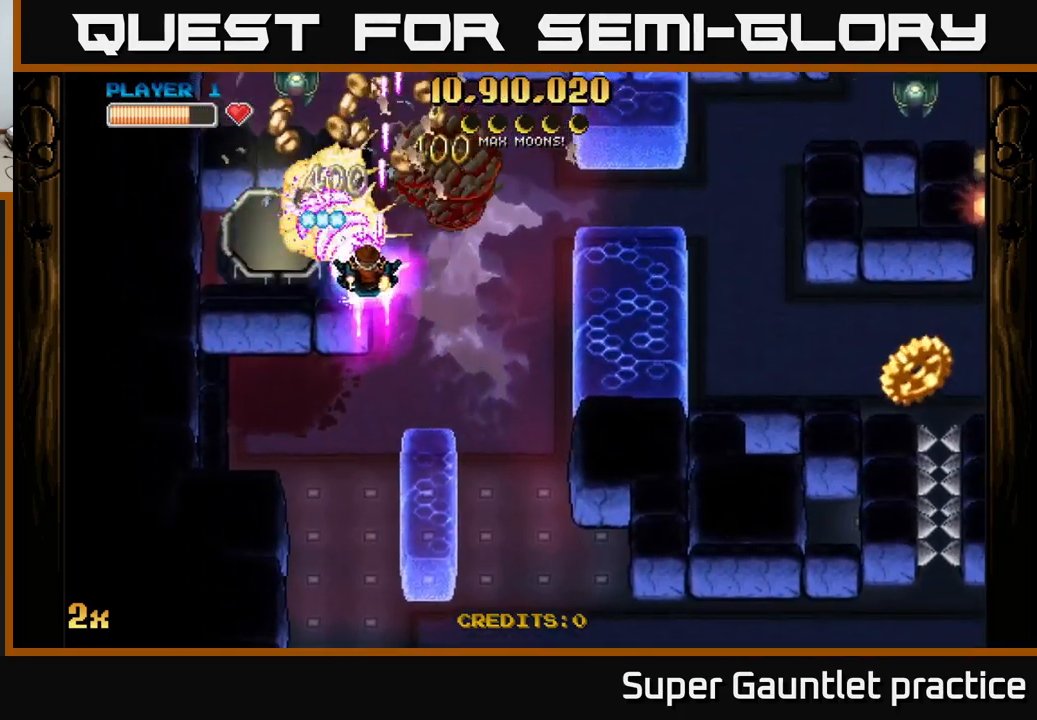
{"buttons": ["A"], "left_stick": "center", "events": [[50, "left_stick", "down-left"], [450, "left_stick", "center"]]}
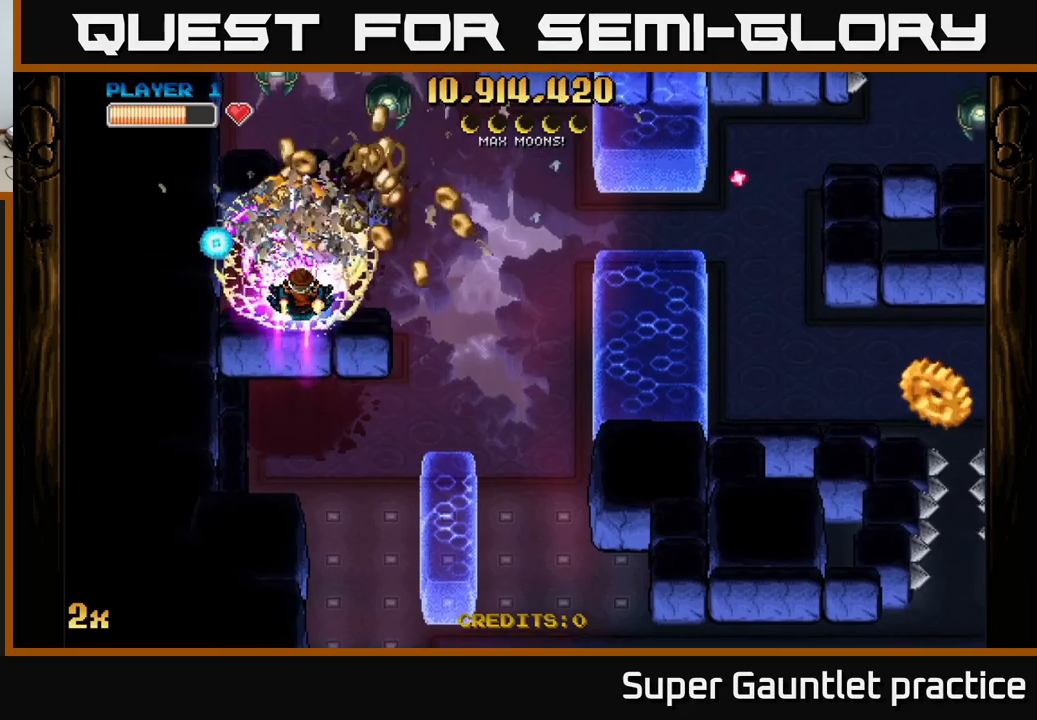
{"buttons": ["A"], "left_stick": "up-right", "events": [[50, "left_stick", "down-left"], [267, "left_stick", "right"], [317, "X", "down"], [450, "X", "up"], [500, "left_stick", "up-right"]]}
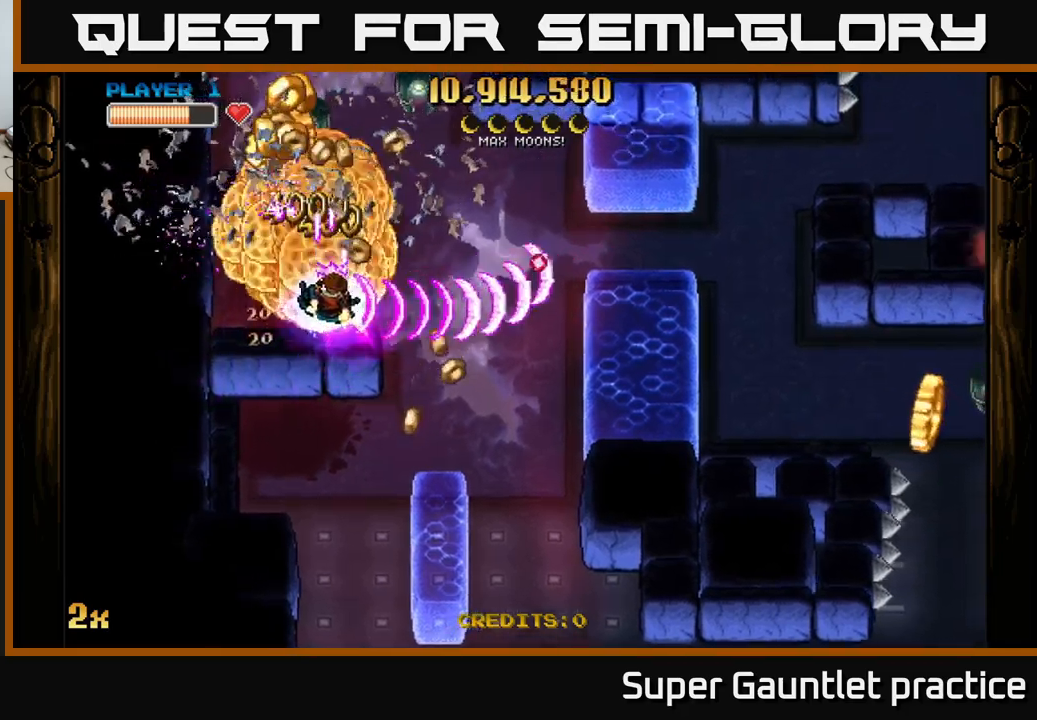
{"buttons": ["A"], "left_stick": "left", "events": [[17, "left_stick", "up-left"], [233, "left_stick", "up-right"], [433, "left_stick", "up-left"], [483, "left_stick", "left"]]}
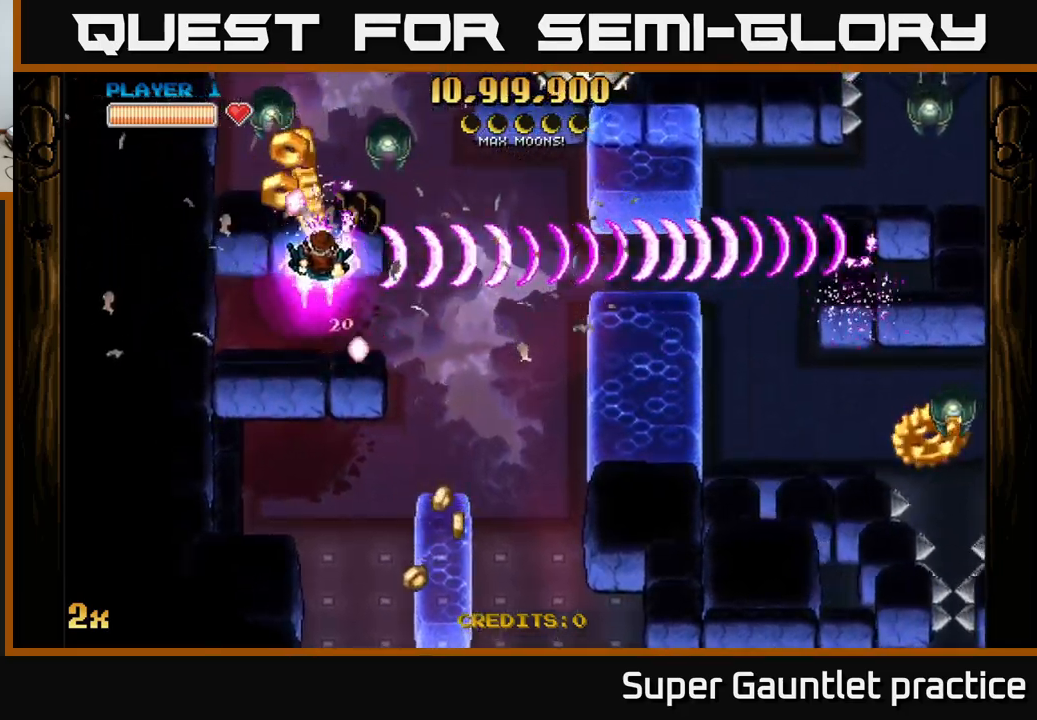
{"buttons": ["A"], "left_stick": "right", "events": [[117, "left_stick", "right"]]}
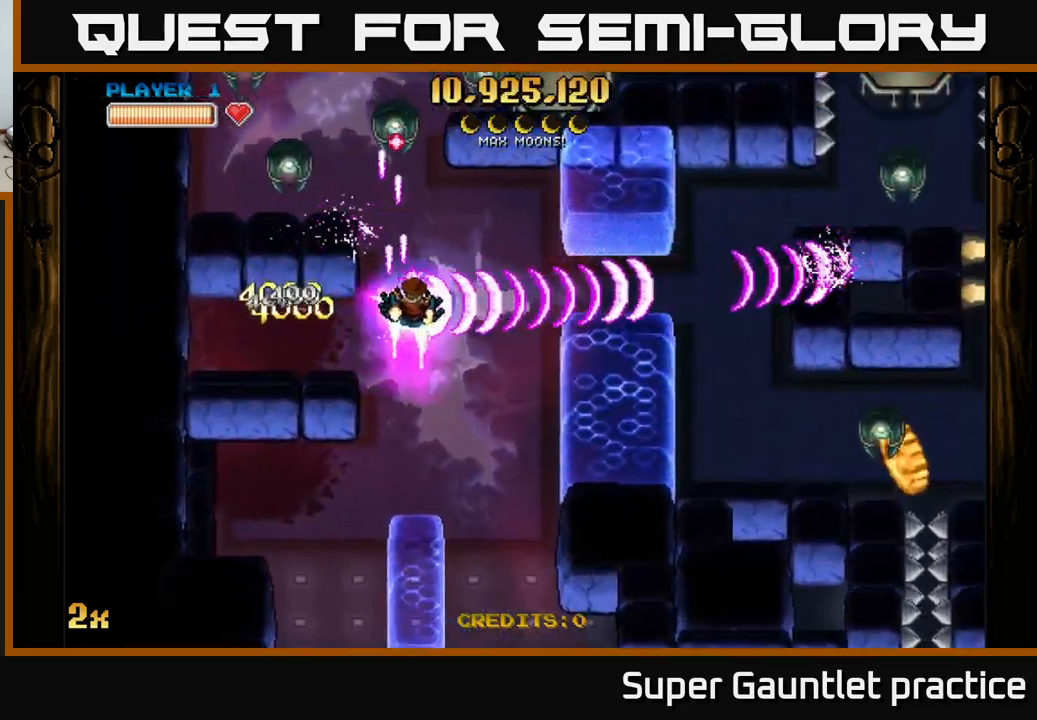
{"buttons": ["A"], "left_stick": "right", "events": [[17, "X", "down"], [100, "X", "up"]]}
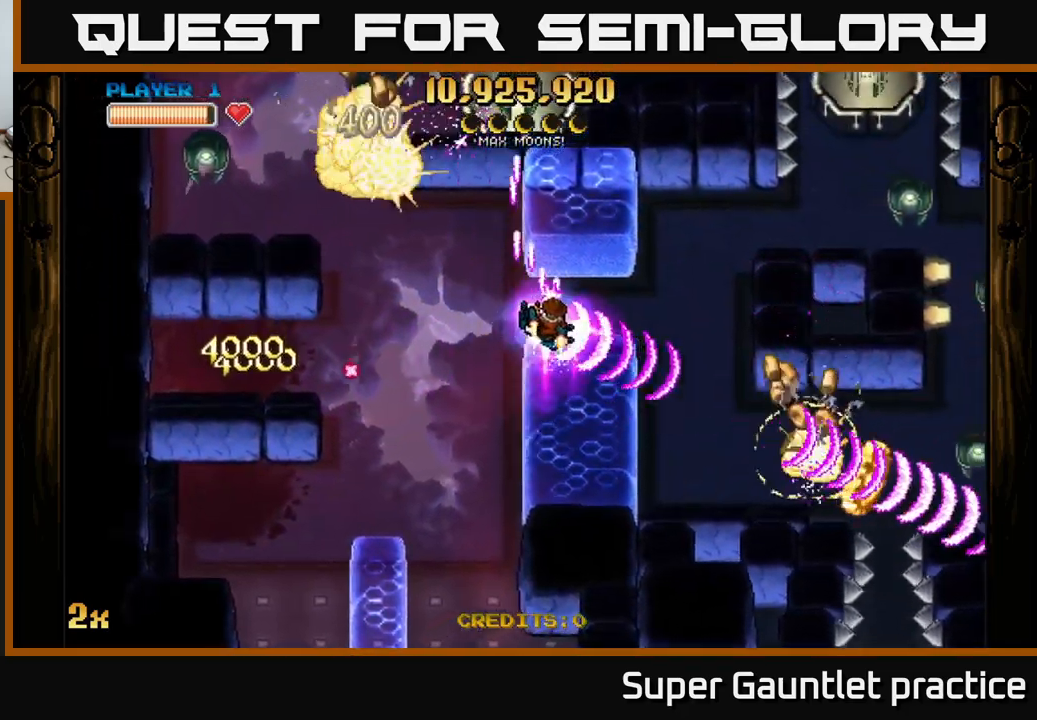
{"buttons": ["A"], "left_stick": "down-right", "events": [[33, "left_stick", "down-right"]]}
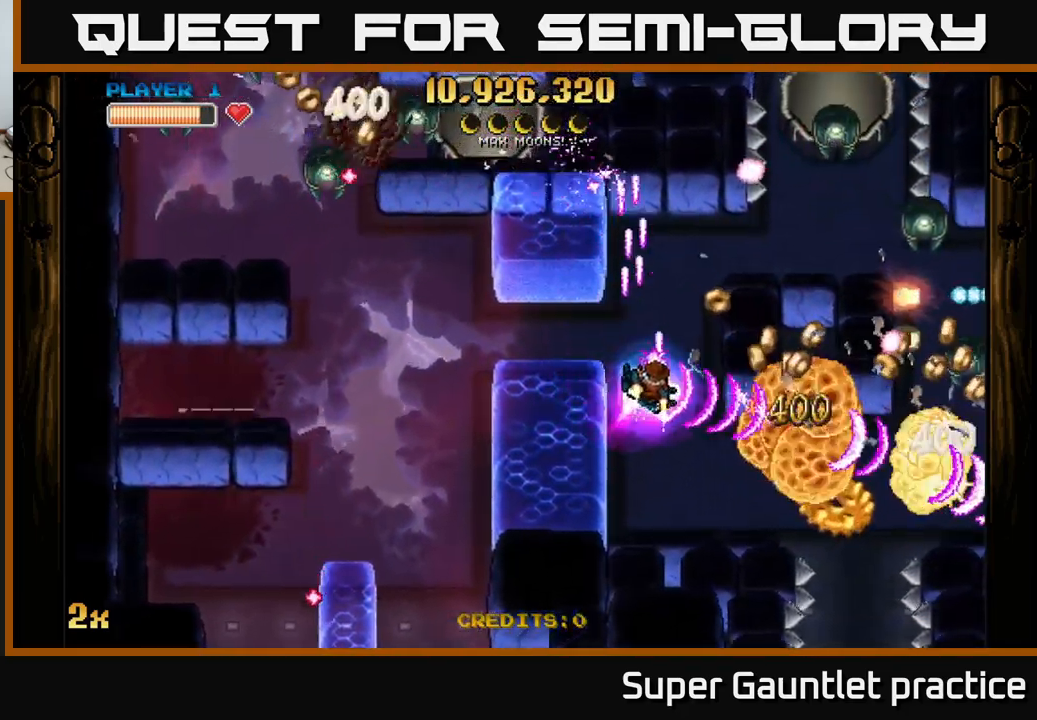
{"buttons": ["A"], "left_stick": "down-right", "events": [[250, "X", "down"], [250, "left_stick", "right"], [350, "X", "up"], [383, "left_stick", "down-right"]]}
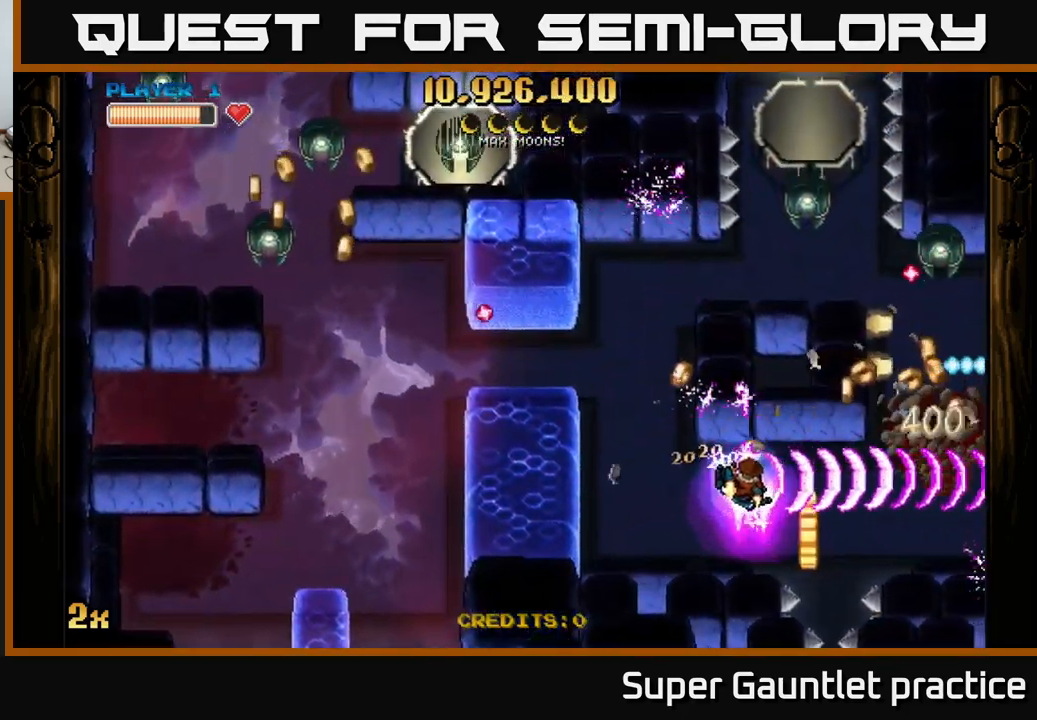
{"buttons": ["A", "X"], "left_stick": "up", "events": [[250, "left_stick", "right"], [433, "X", "down"], [500, "left_stick", "up"]]}